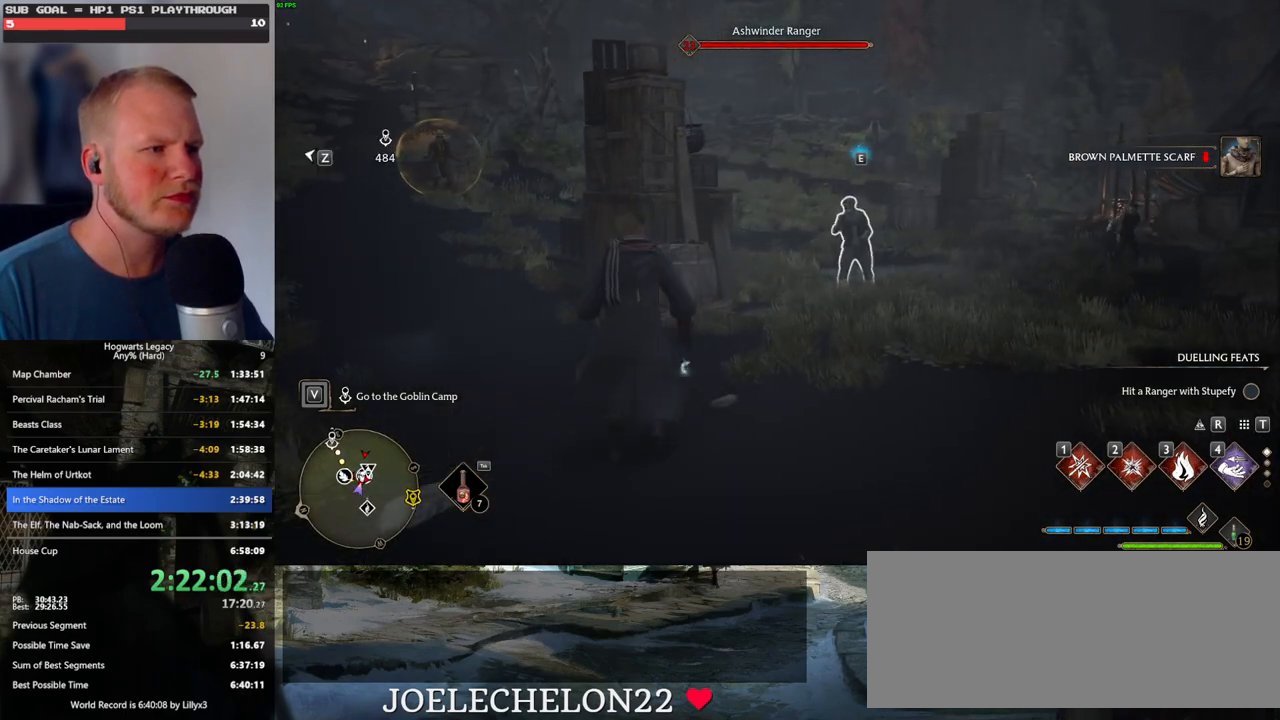
Gameplay with keyboard and mouse; each line is a JSON object with the keys and mouse buttons held at the frame after it. "events" lists presses ("down") and releases ("up") of ".", "/", "0", "1", "2", "3", "4", "5", "6", "7", "8", "9", "a", "alt_l", "alt_r", "b", "backslash", "backspace", "c", "caps_lock", "comma", "ctrl_l", "ctrl_r", "d", "e", "equals", "escape", "f", "f1", "f10", "f11", "f12", "f2", "f3", "f4", "f5", "f6", "f7", "f8", "f9", "g", "h", "i", "j", "k", "l", "lbracket", "m", "minus", "n", "o", "p", "q", "quote", "r", "rbracket", "return", "s", "semicolon", "shift_l", "shift_r", "space", "super", "t", "tab", "tilde", "u", "v", "w", "x", "y", "z", "mouse_left", "mouse_wheel", "mouse_right", "mouse_mb4" and "mouse_mb5" between this image and that frame as [ms after this image, input, new state], when the widget could be followed in between. "mouse_left", "mouse_wheel", "mouse_right", "mouse_mb4", "mouse_mb5" = the "left", "wheel", "right", "mb4", "mb5" buttons of the "mouse" list. No other keys are recorded. "wheel" means that the mouse wheel is clicked or scrolled. Mouse movement is not recorded.
{"keys": ["d"], "mouse": [], "events": [[366, "d", "down"]]}
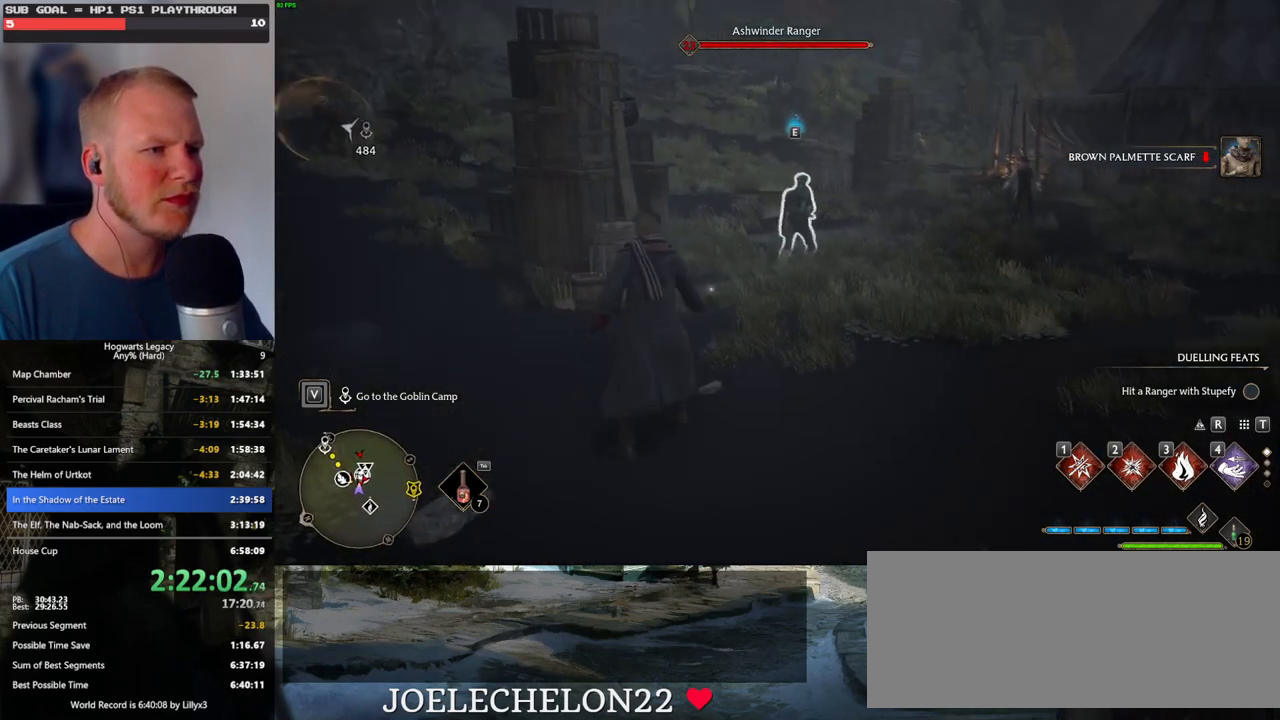
{"keys": ["a", "s"], "mouse": [], "events": [[250, "d", "up"], [300, "s", "down"], [483, "a", "down"]]}
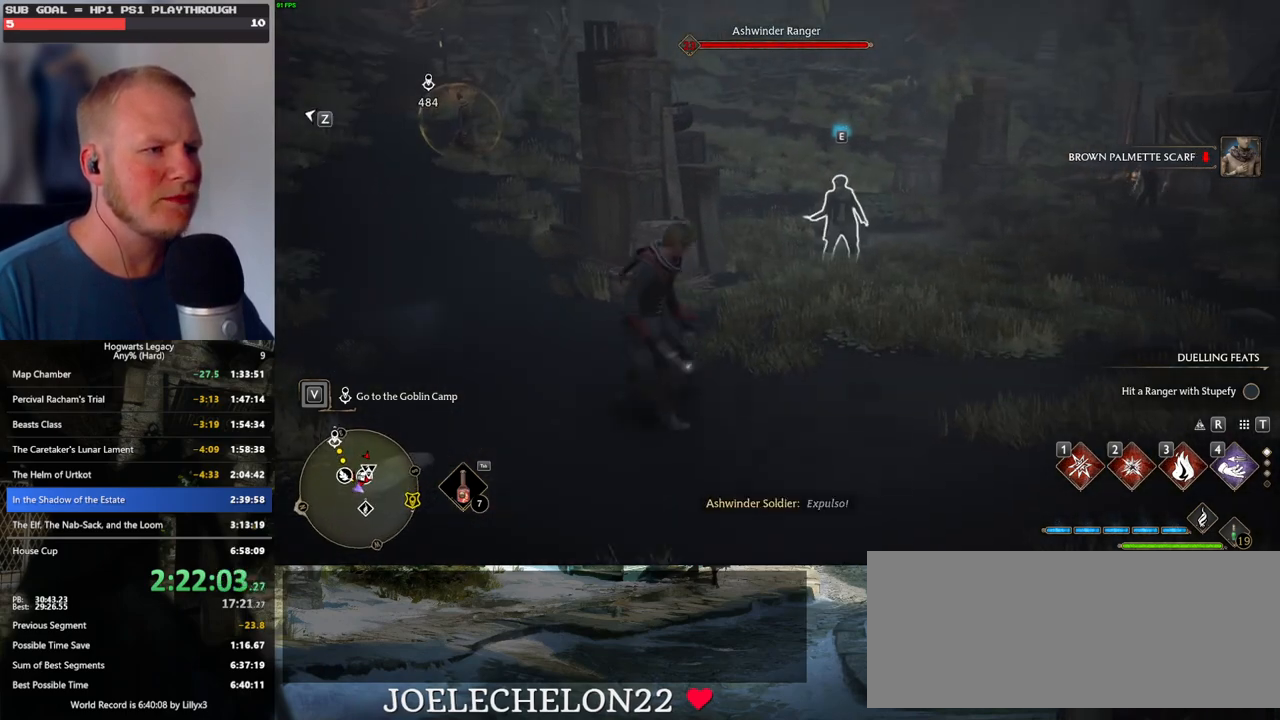
{"keys": ["q"], "mouse": [], "events": [[33, "s", "up"], [333, "a", "up"], [416, "w", "down"], [483, "q", "down"], [500, "w", "up"]]}
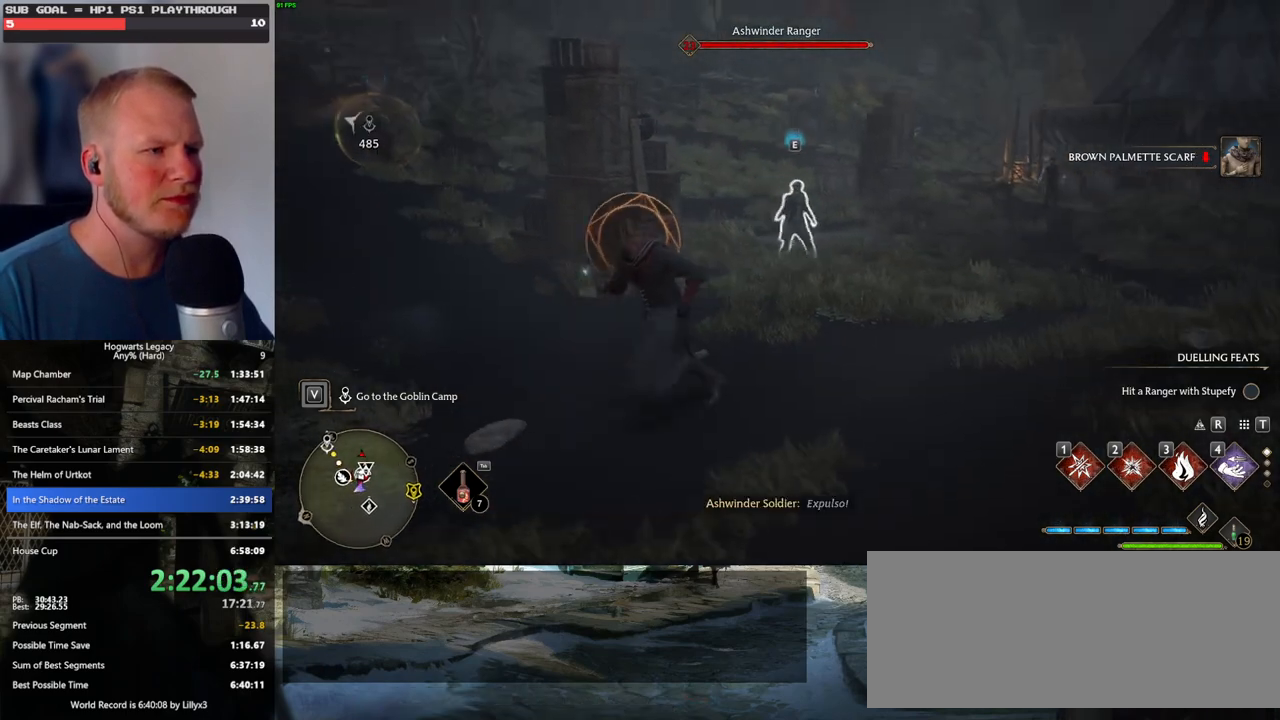
{"keys": ["q"], "mouse": [], "events": []}
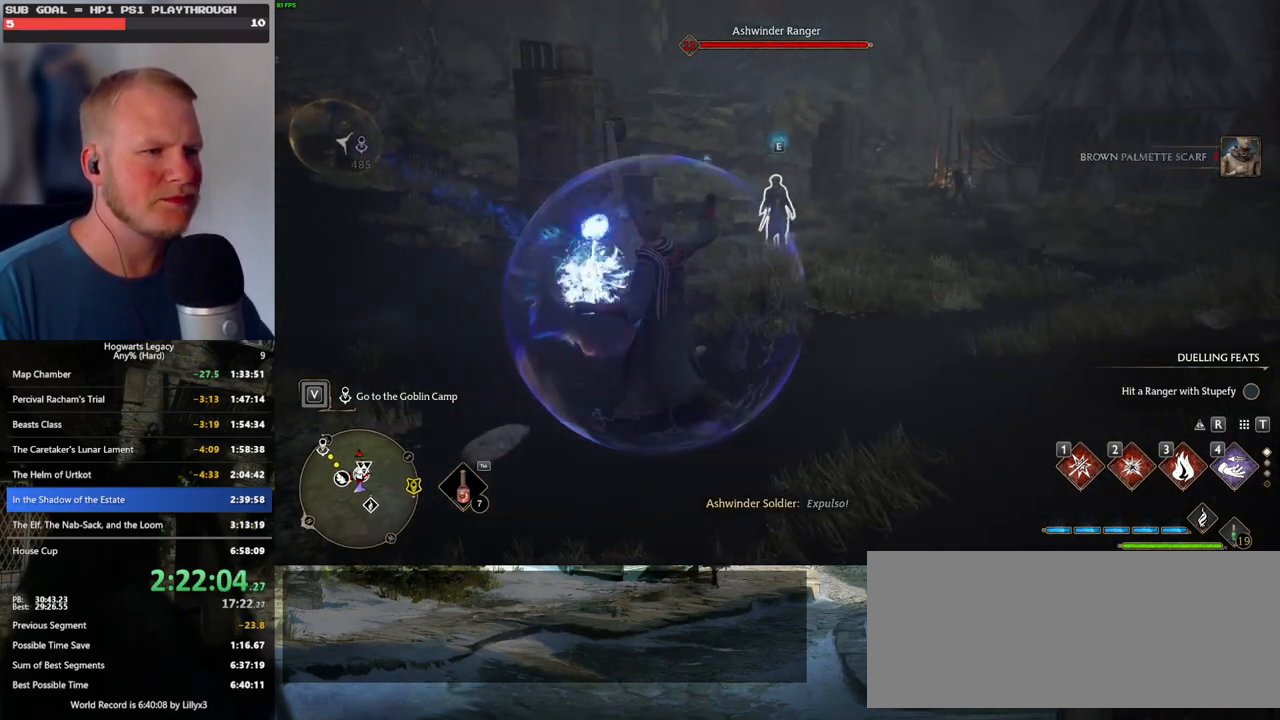
{"keys": ["q"], "mouse": [], "events": []}
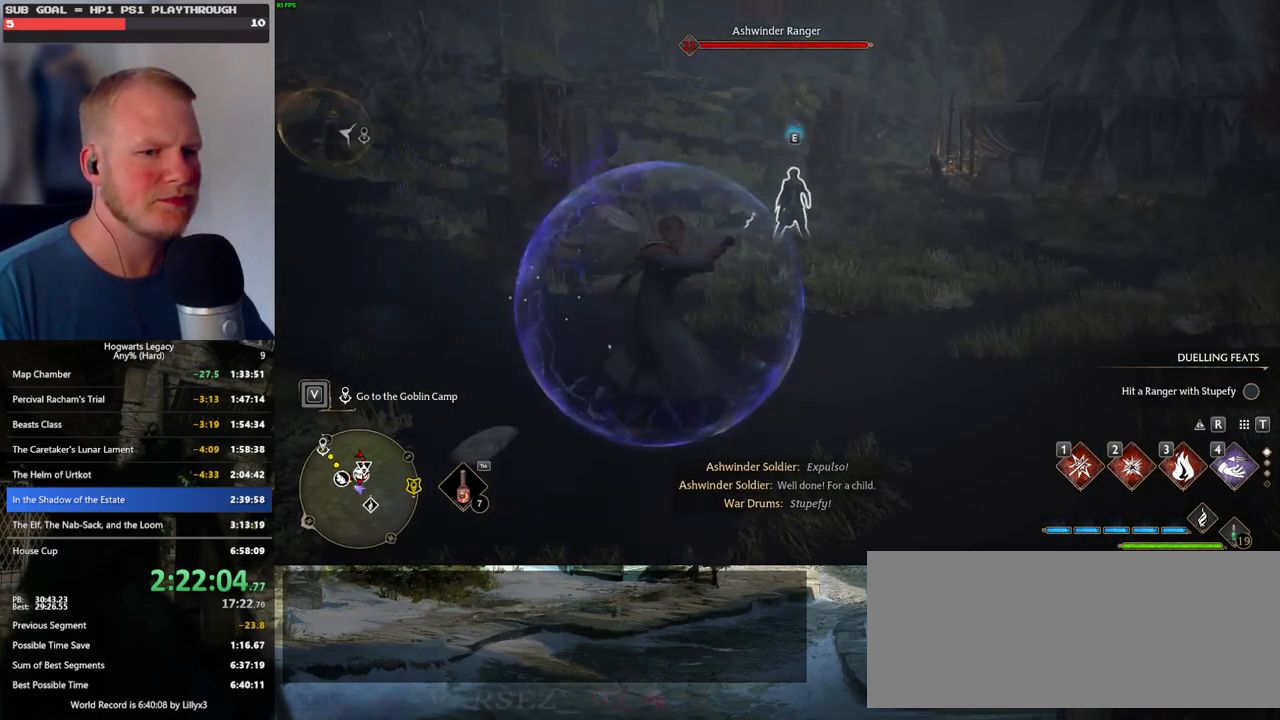
{"keys": ["w"], "mouse": [], "events": [[283, "w", "down"], [316, "q", "up"]]}
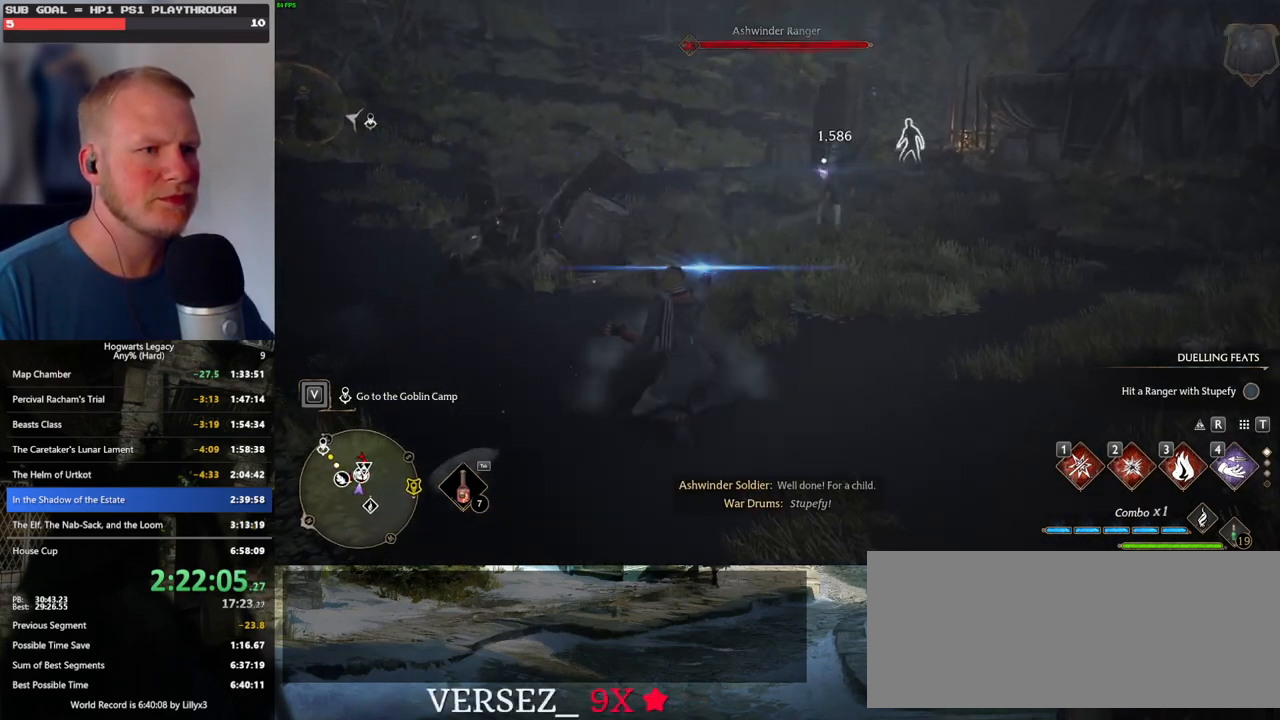
{"keys": ["shift_l", "space", "w"], "mouse": [], "events": [[266, "space", "down"], [350, "shift_l", "down"]]}
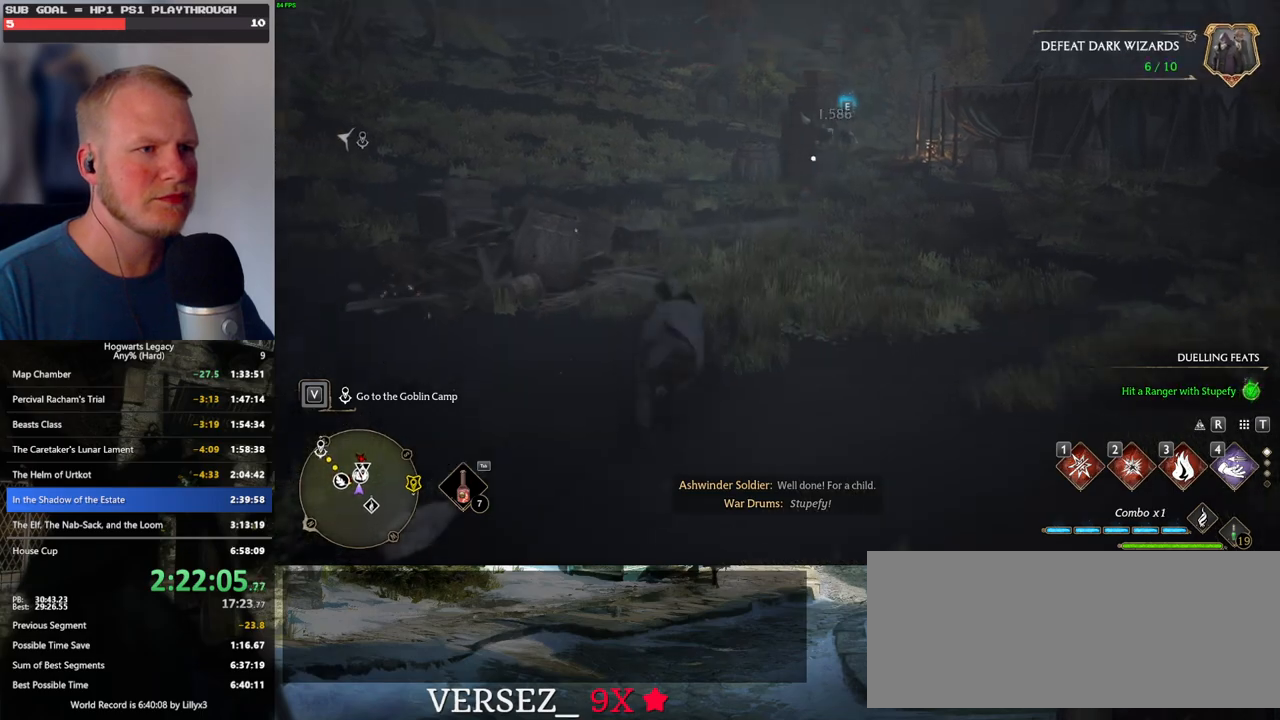
{"keys": ["3", "w"], "mouse": [], "events": [[33, "shift_l", "up"], [300, "space", "up"], [466, "3", "down"]]}
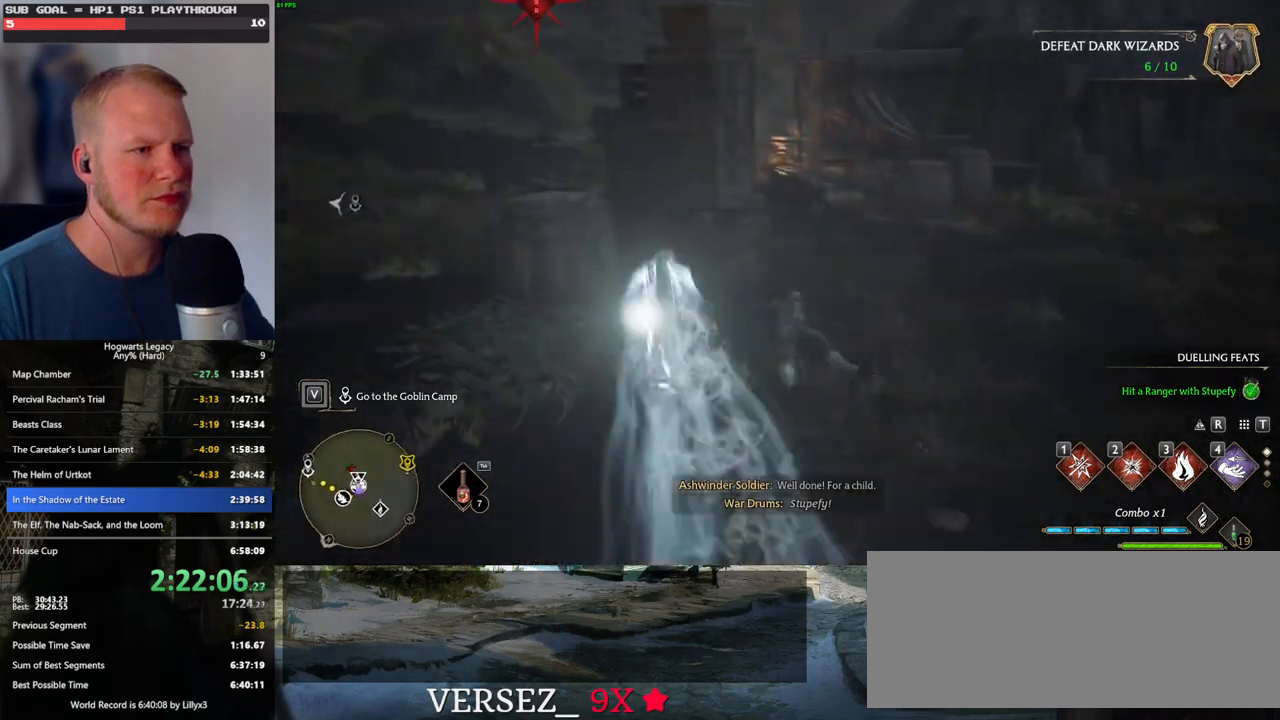
{"keys": ["a", "w"], "mouse": [], "events": [[50, "3", "up"], [500, "a", "down"]]}
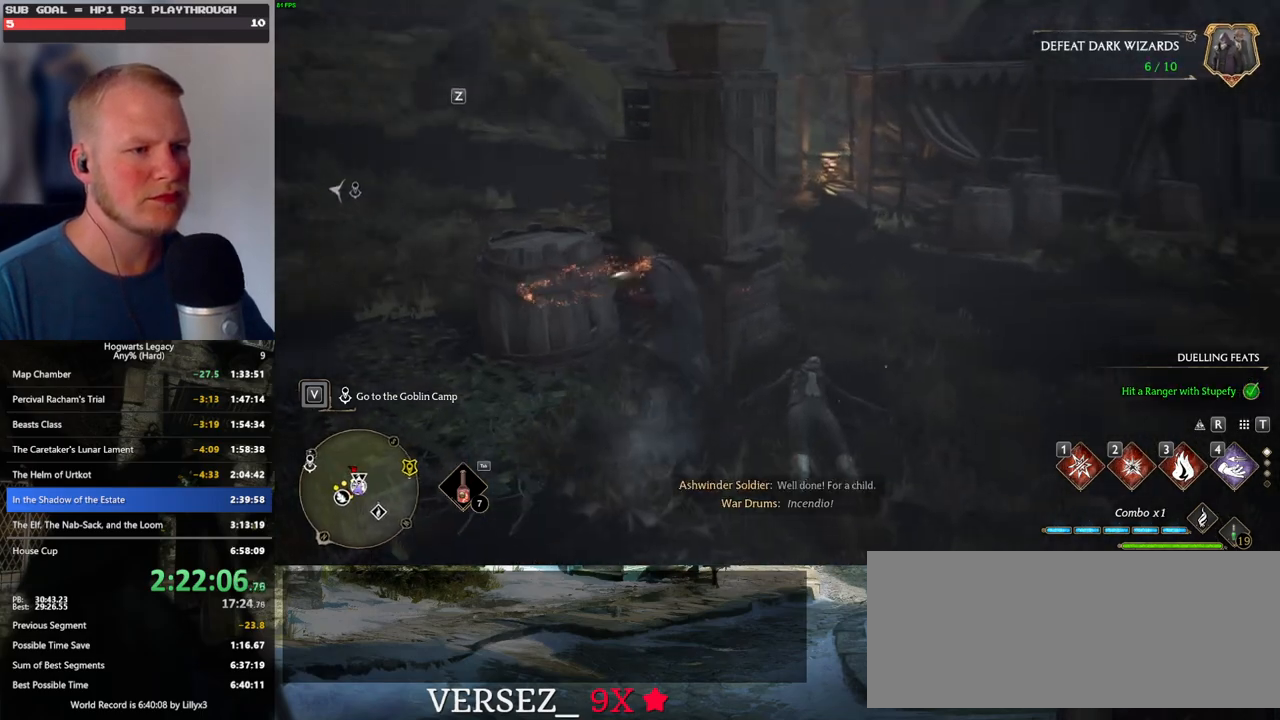
{"keys": ["a", "w"], "mouse": [], "events": [[250, "space", "down"], [416, "space", "up"]]}
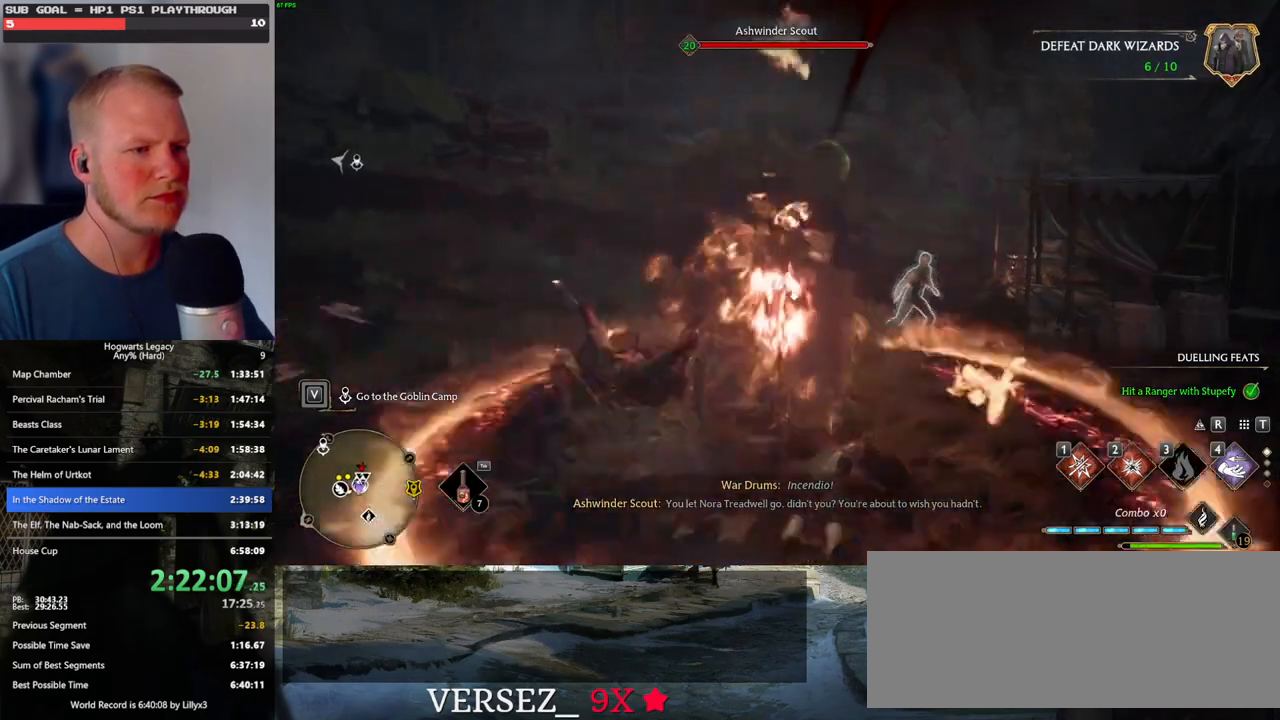
{"keys": [], "mouse": [], "events": [[200, "a", "up"], [416, "w", "up"]]}
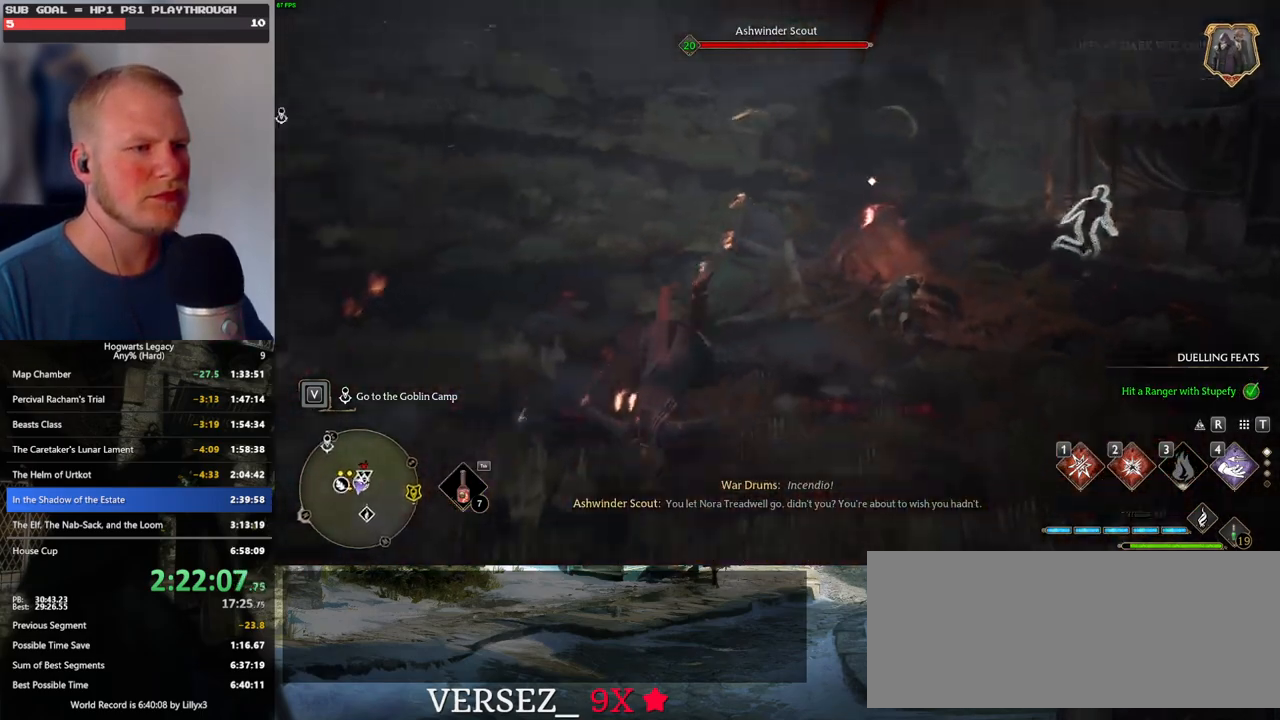
{"keys": ["w"], "mouse": [], "events": [[466, "w", "down"]]}
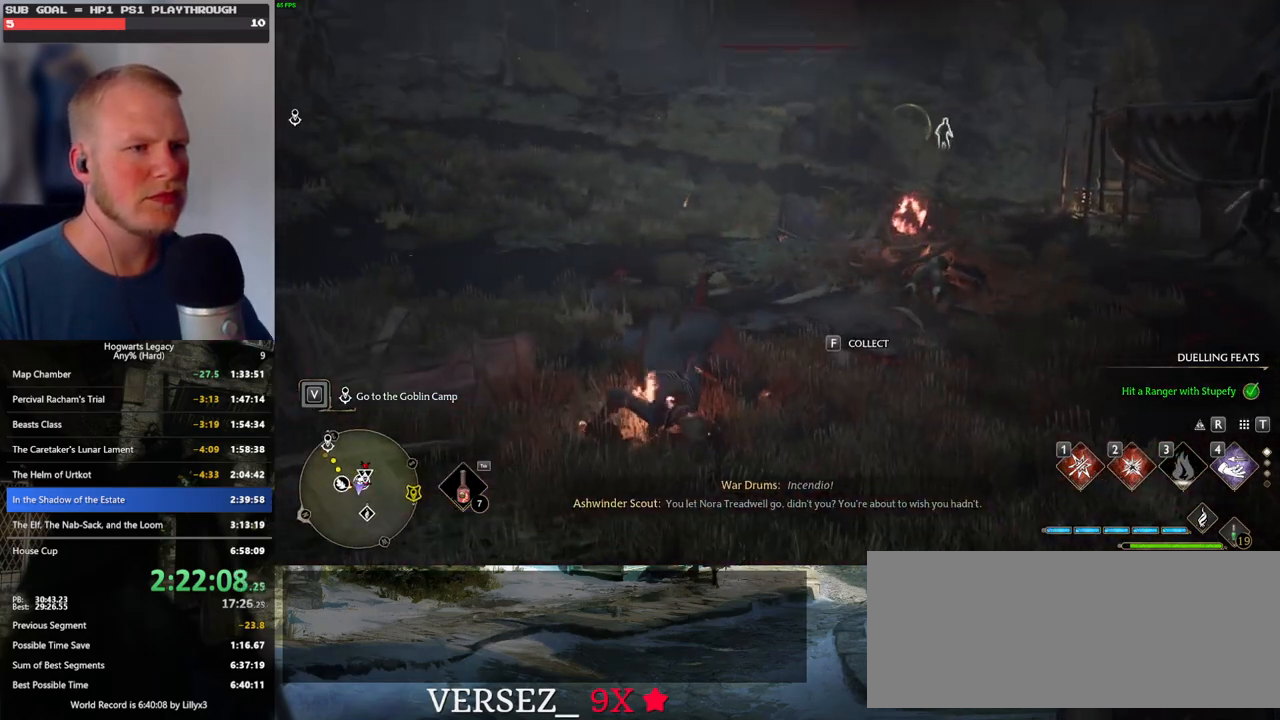
{"keys": [], "mouse": [], "events": [[366, "w", "up"]]}
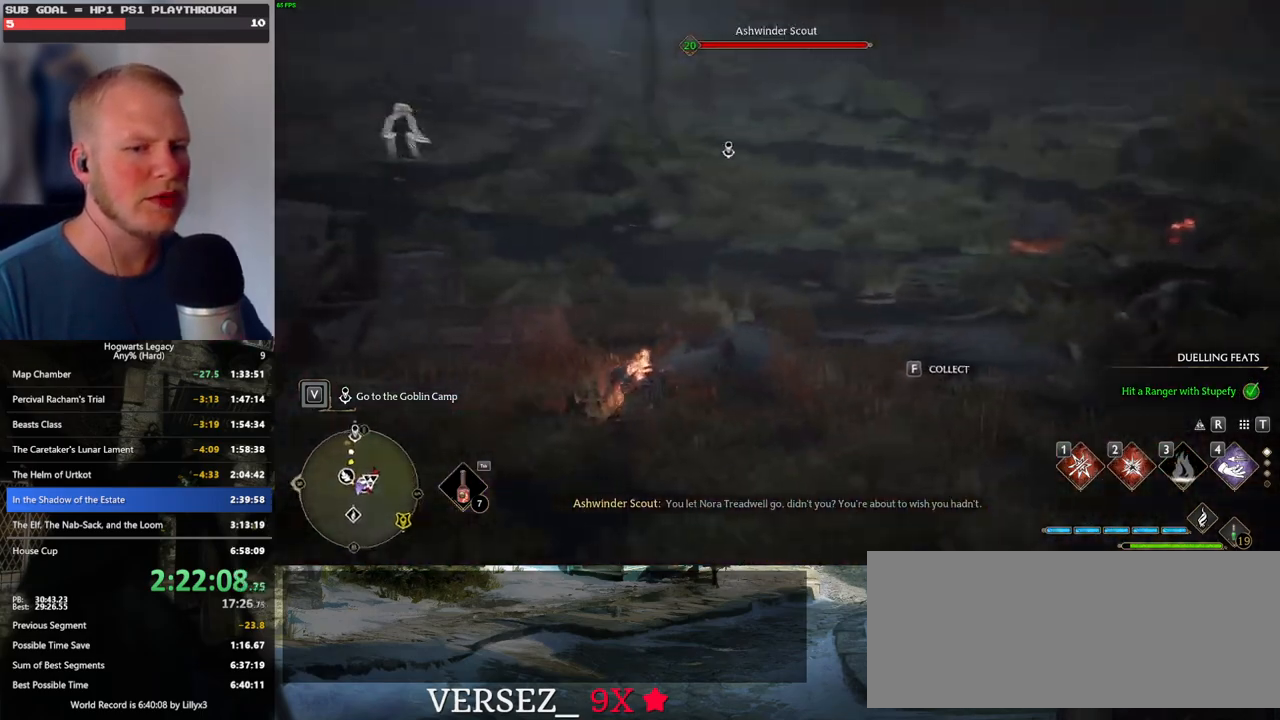
{"keys": ["w"], "mouse": [], "events": [[133, "w", "down"]]}
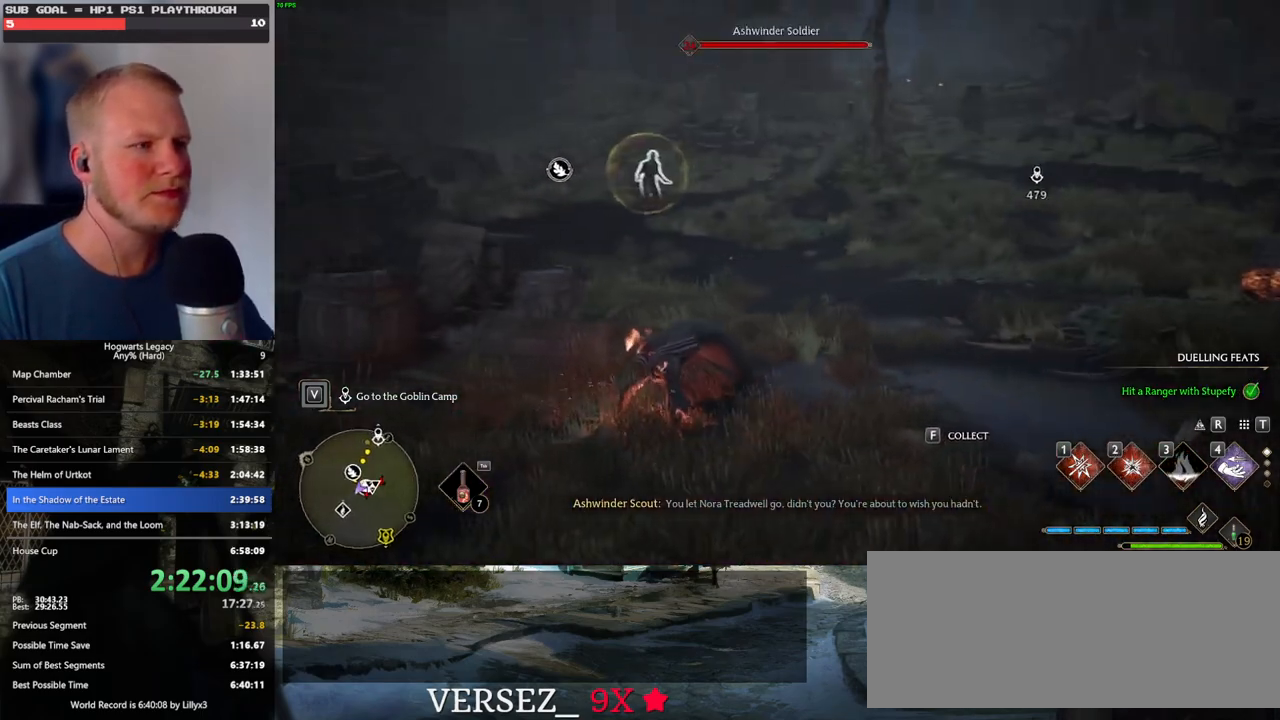
{"keys": ["w", "z"], "mouse": [], "events": [[433, "z", "down"]]}
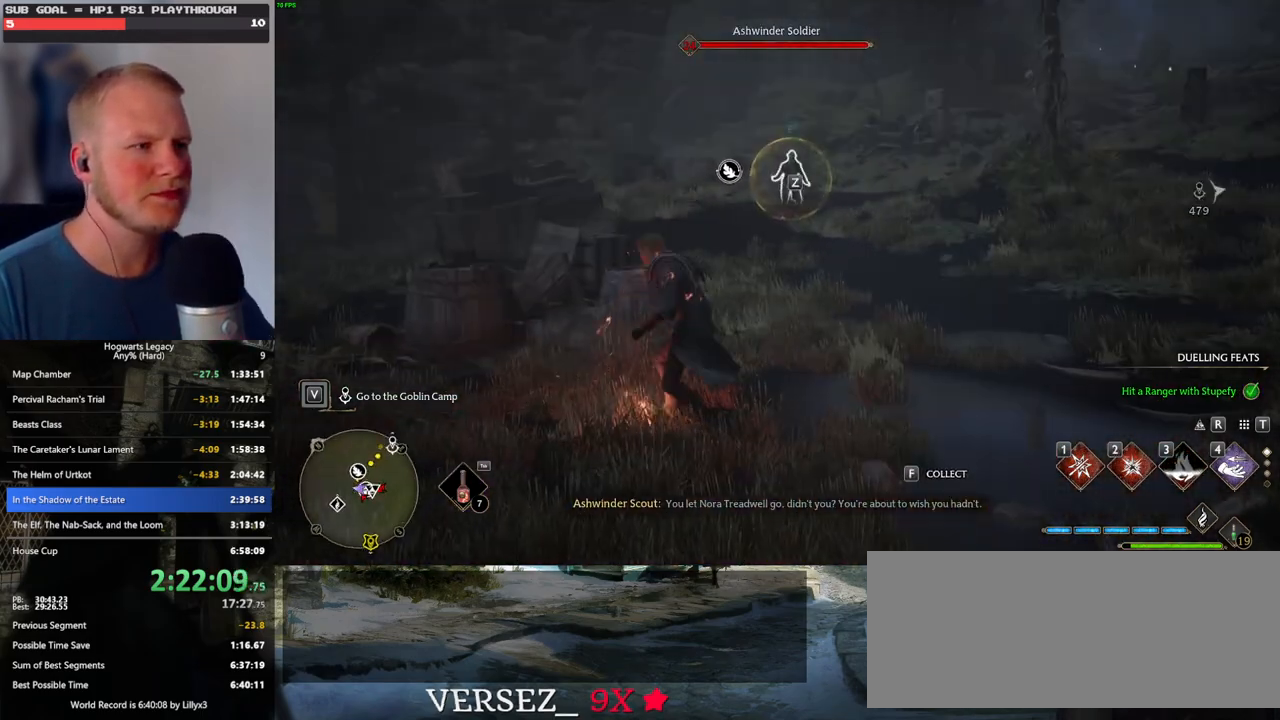
{"keys": ["w"], "mouse": [], "events": [[16, "z", "up"], [166, "z", "down"], [250, "z", "up"]]}
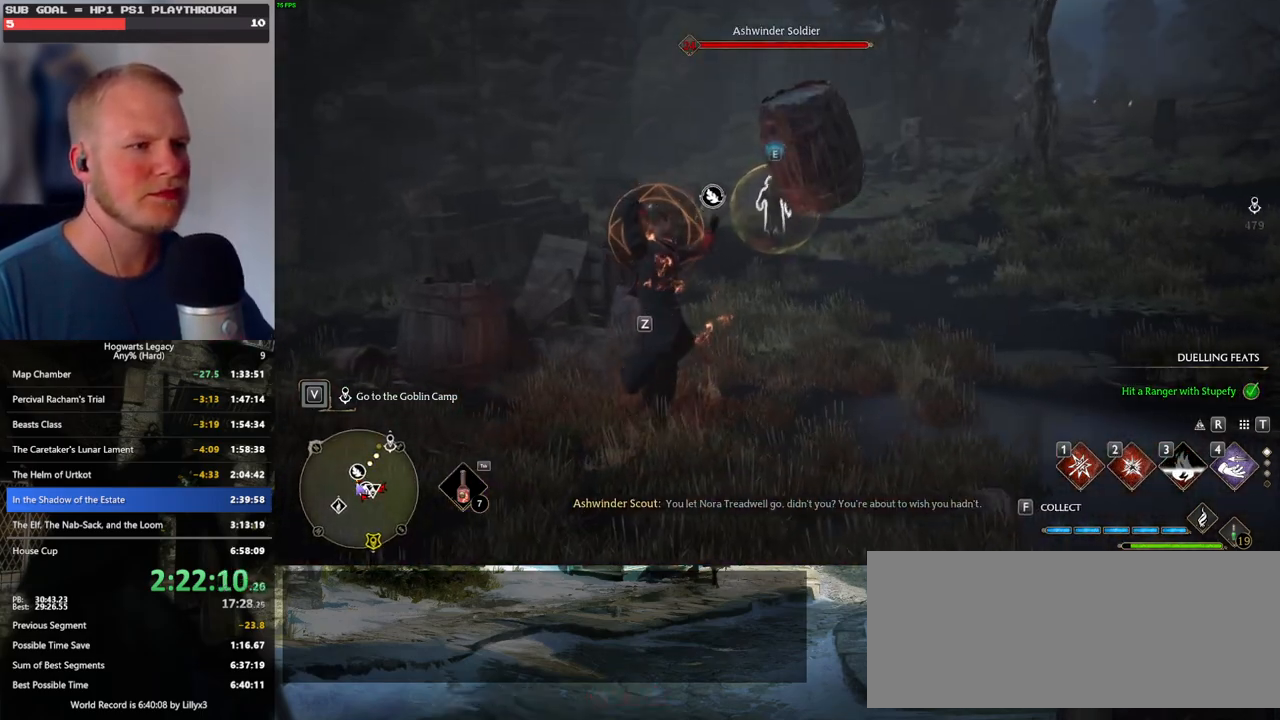
{"keys": ["space", "w"], "mouse": [], "events": [[416, "space", "down"]]}
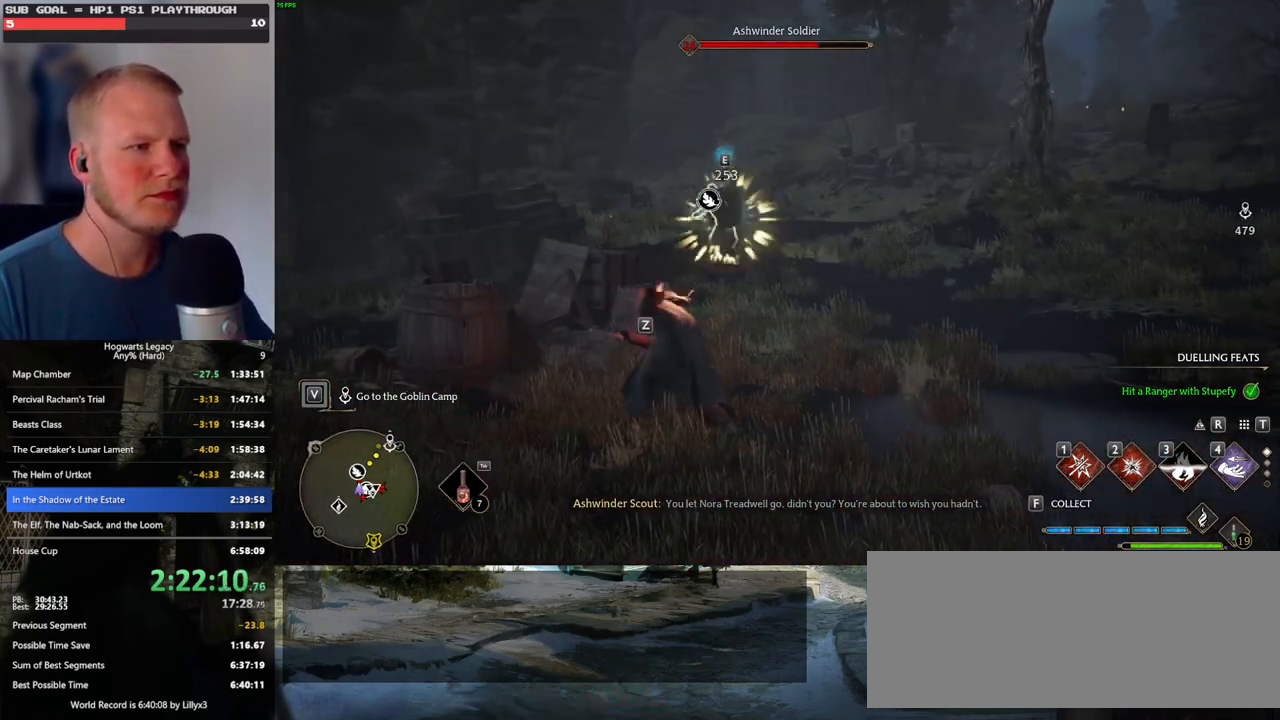
{"keys": ["w"], "mouse": [], "events": [[16, "d", "down"], [33, "space", "up"], [250, "d", "up"]]}
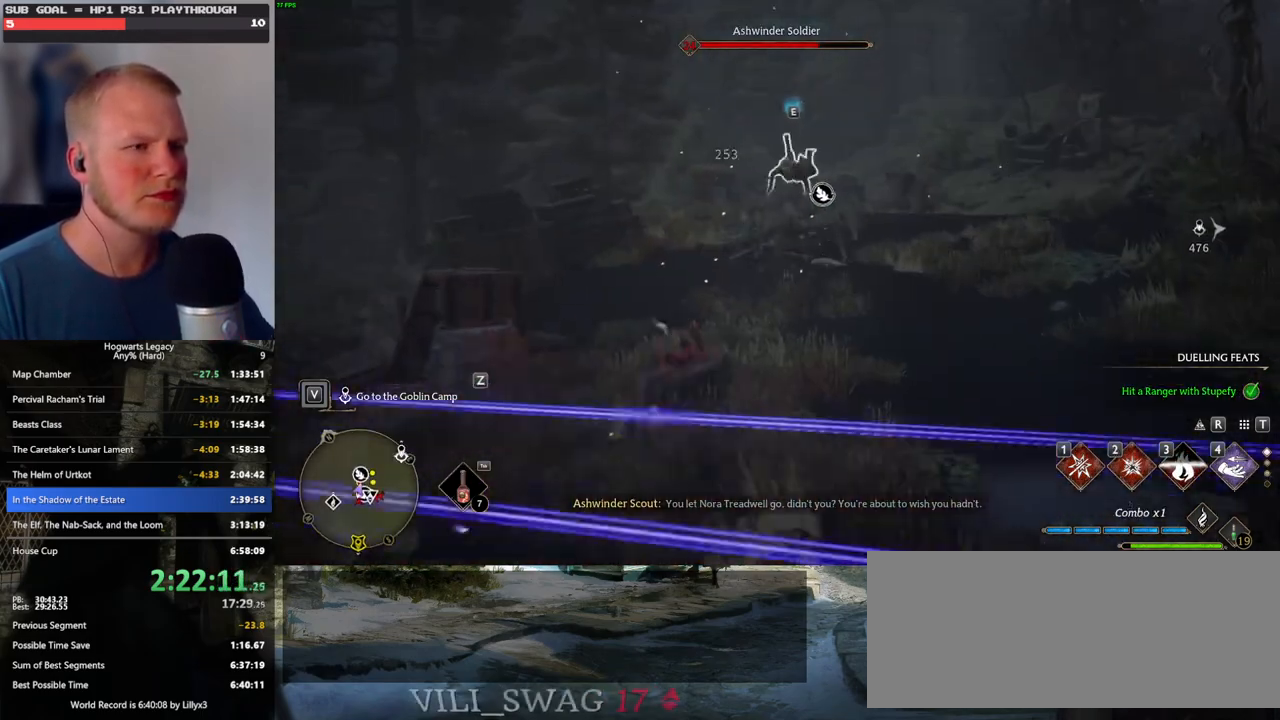
{"keys": ["w"], "mouse": [], "events": [[66, "1", "down"], [183, "1", "up"]]}
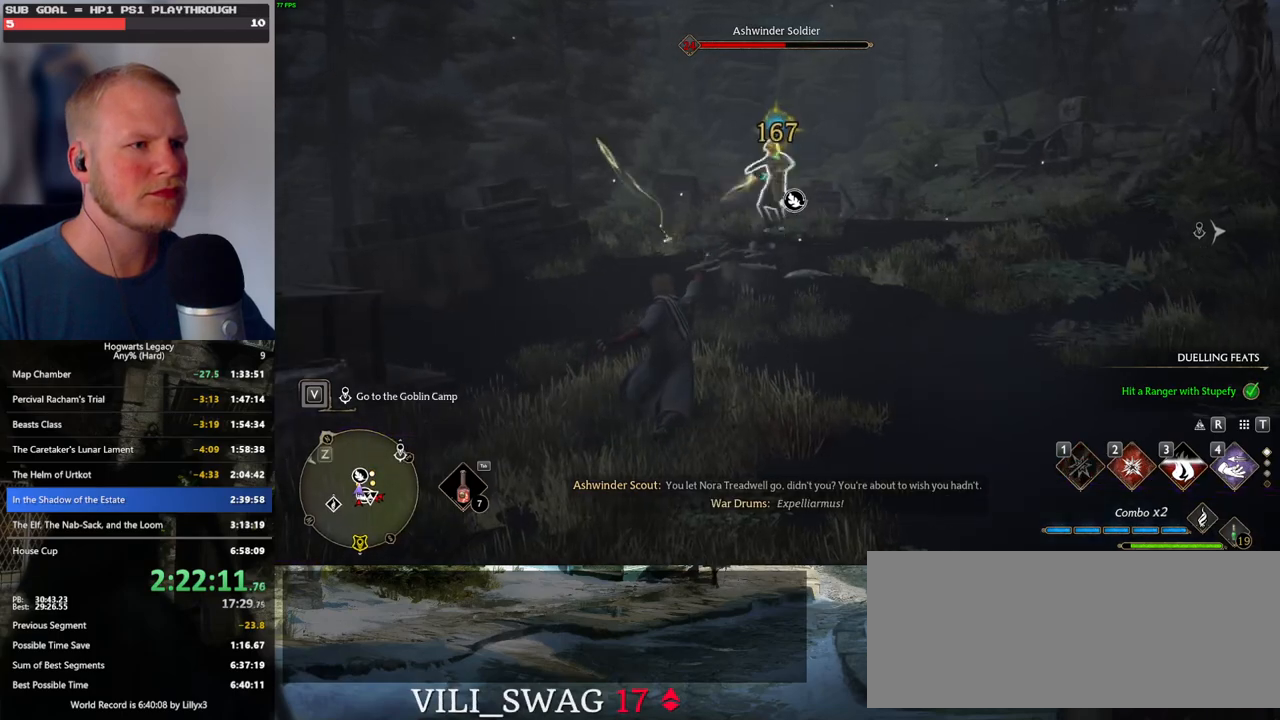
{"keys": ["w"], "mouse": [], "events": [[100, "2", "down"], [200, "2", "up"], [283, "2", "down"], [366, "2", "up"]]}
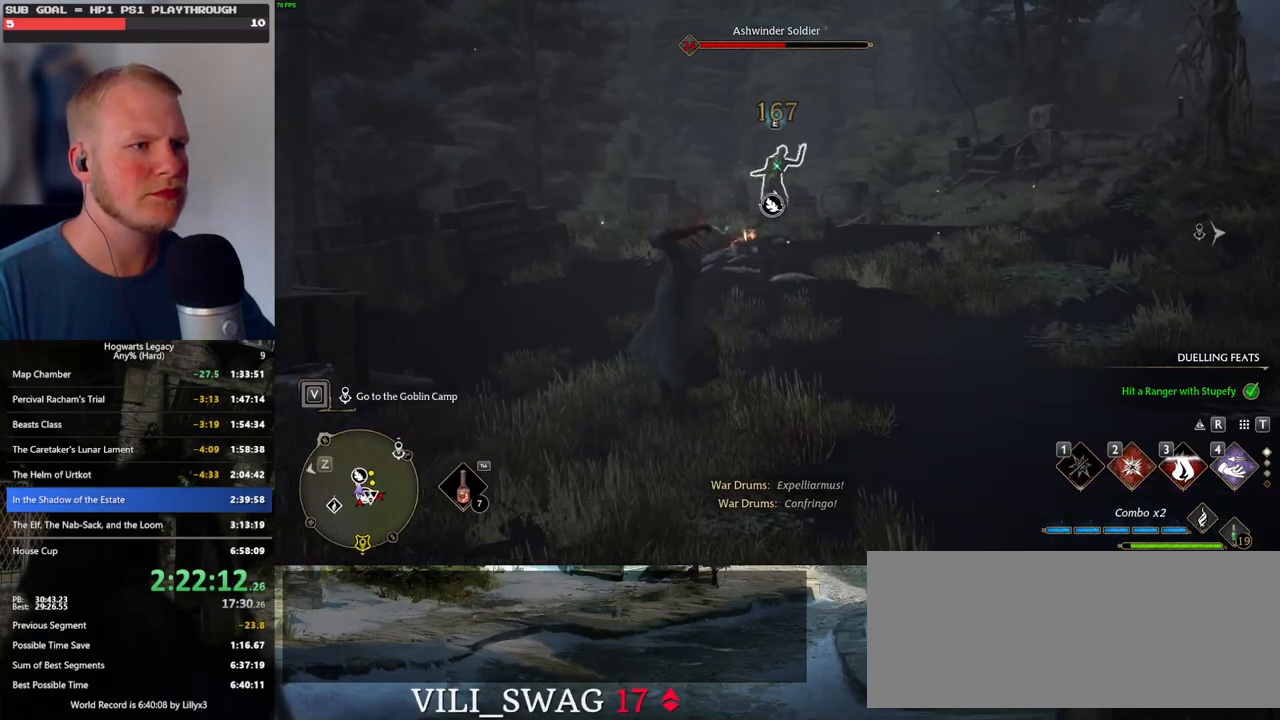
{"keys": ["w"], "mouse": ["left"], "events": [[266, "mouse_left", "down"], [383, "mouse_left", "up"], [450, "mouse_left", "down"]]}
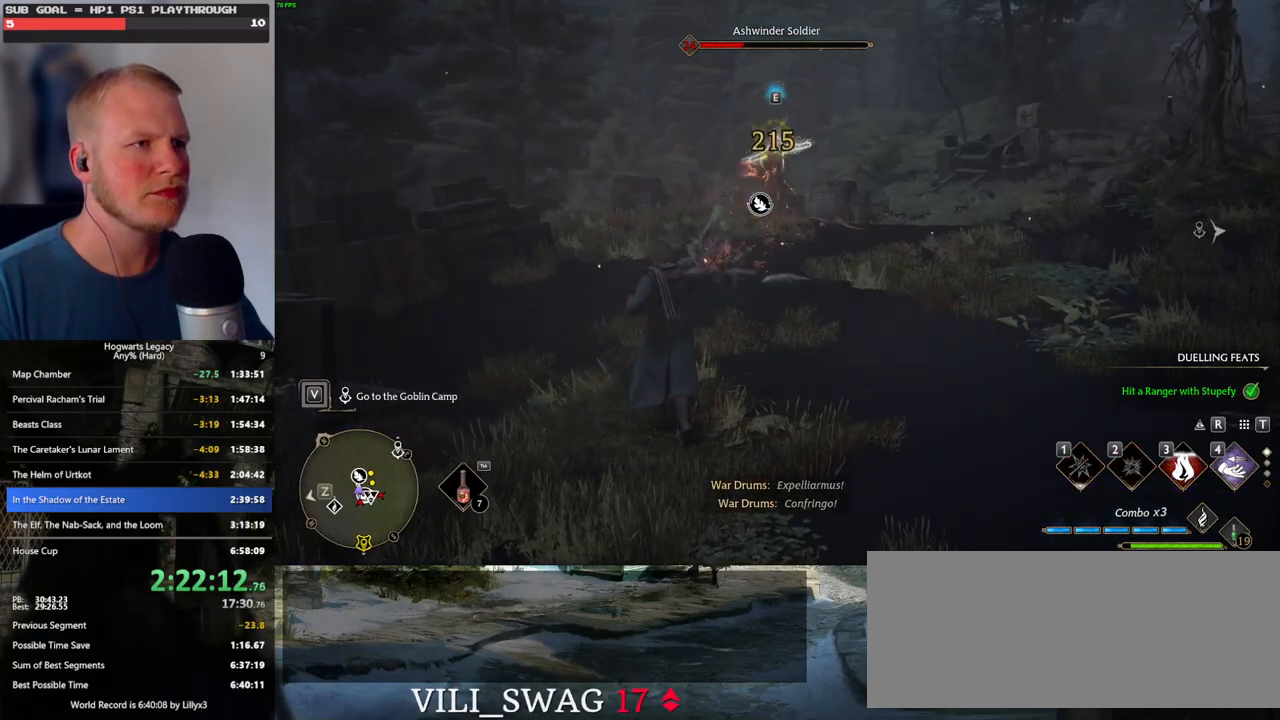
{"keys": ["w"], "mouse": ["left"], "events": [[66, "mouse_left", "up"], [116, "mouse_left", "down"], [216, "mouse_left", "up"], [300, "mouse_left", "down"], [400, "mouse_left", "up"], [483, "mouse_left", "down"]]}
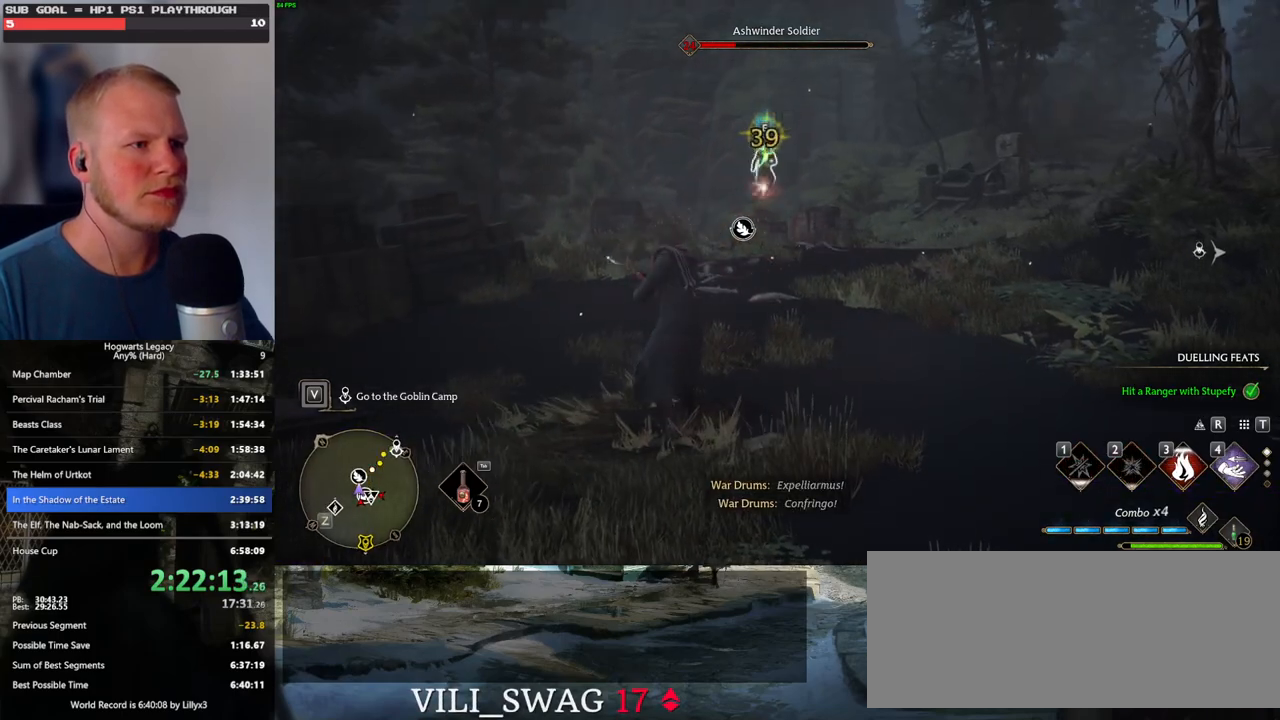
{"keys": ["w"], "mouse": ["left"], "events": [[83, "mouse_left", "up"], [150, "mouse_left", "down"], [266, "mouse_left", "up"], [333, "mouse_left", "down"], [433, "mouse_left", "up"], [500, "mouse_left", "down"]]}
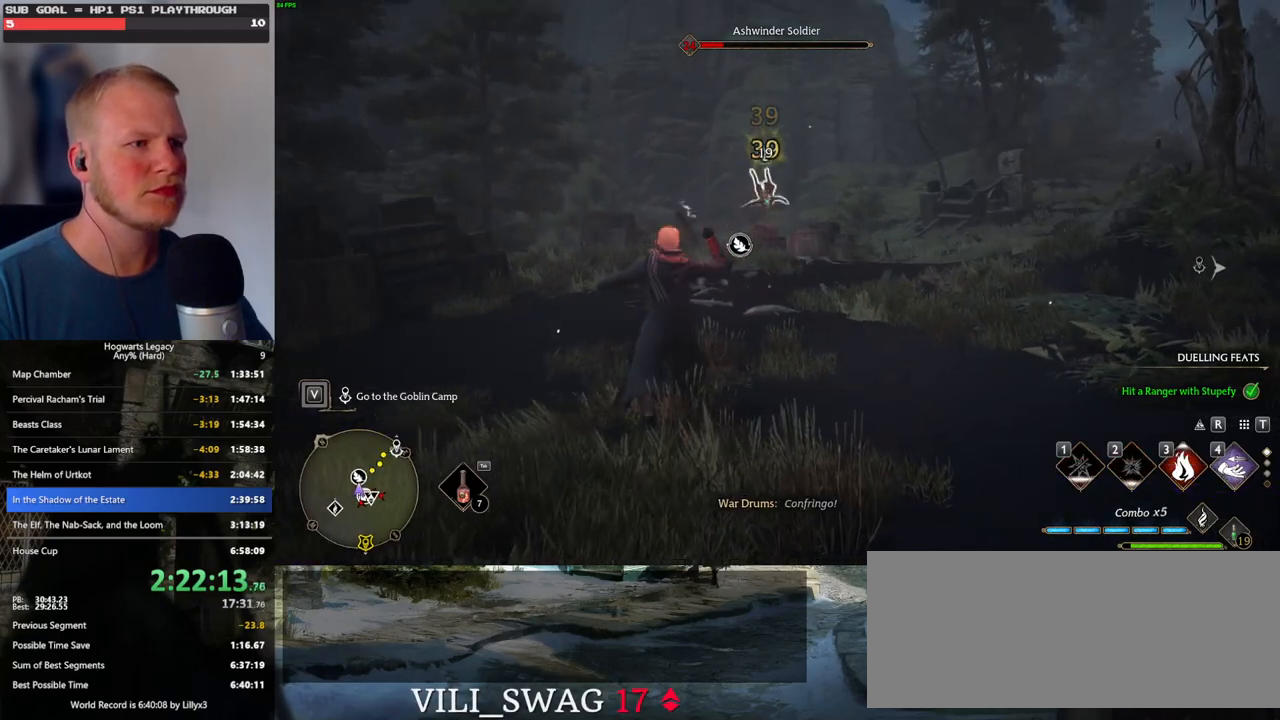
{"keys": ["w"], "mouse": ["left"], "events": [[100, "mouse_left", "up"], [150, "mouse_left", "down"], [266, "mouse_left", "up"], [316, "mouse_left", "down"], [433, "mouse_left", "up"], [483, "mouse_left", "down"]]}
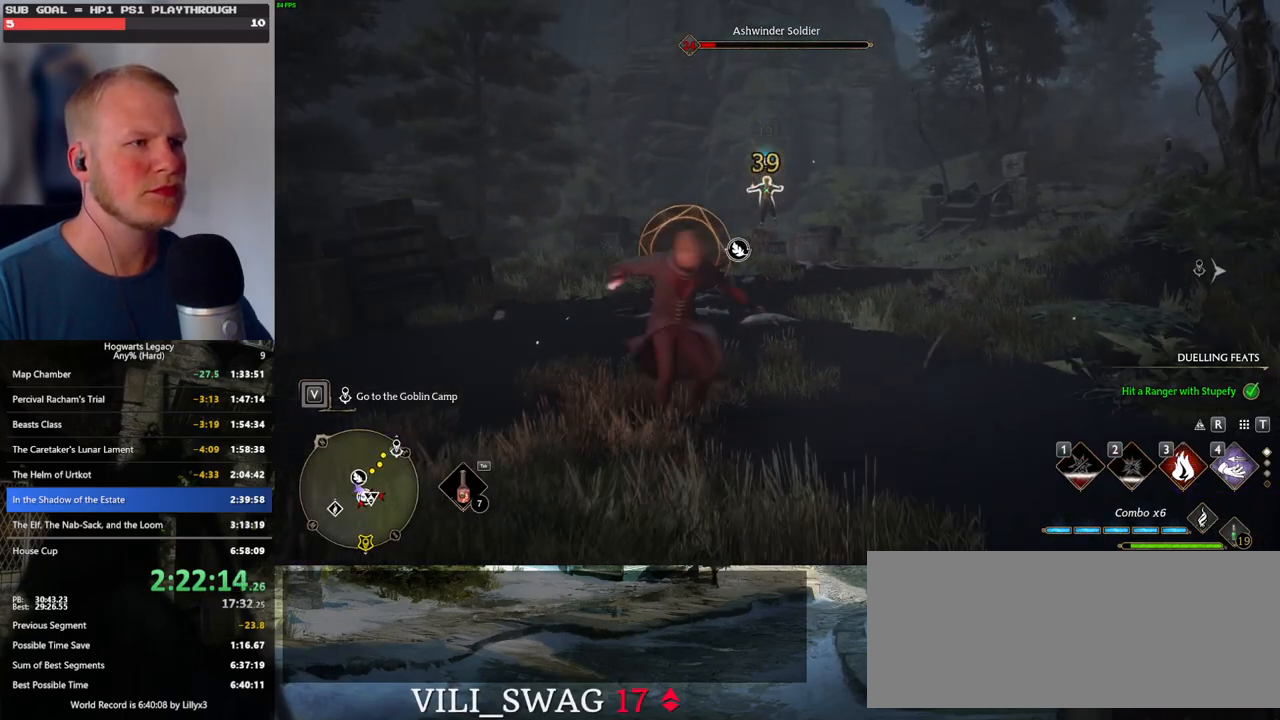
{"keys": ["a", "d", "w"], "mouse": [], "events": [[100, "mouse_left", "up"], [250, "a", "down"], [266, "space", "down"], [366, "space", "up"], [500, "d", "down"]]}
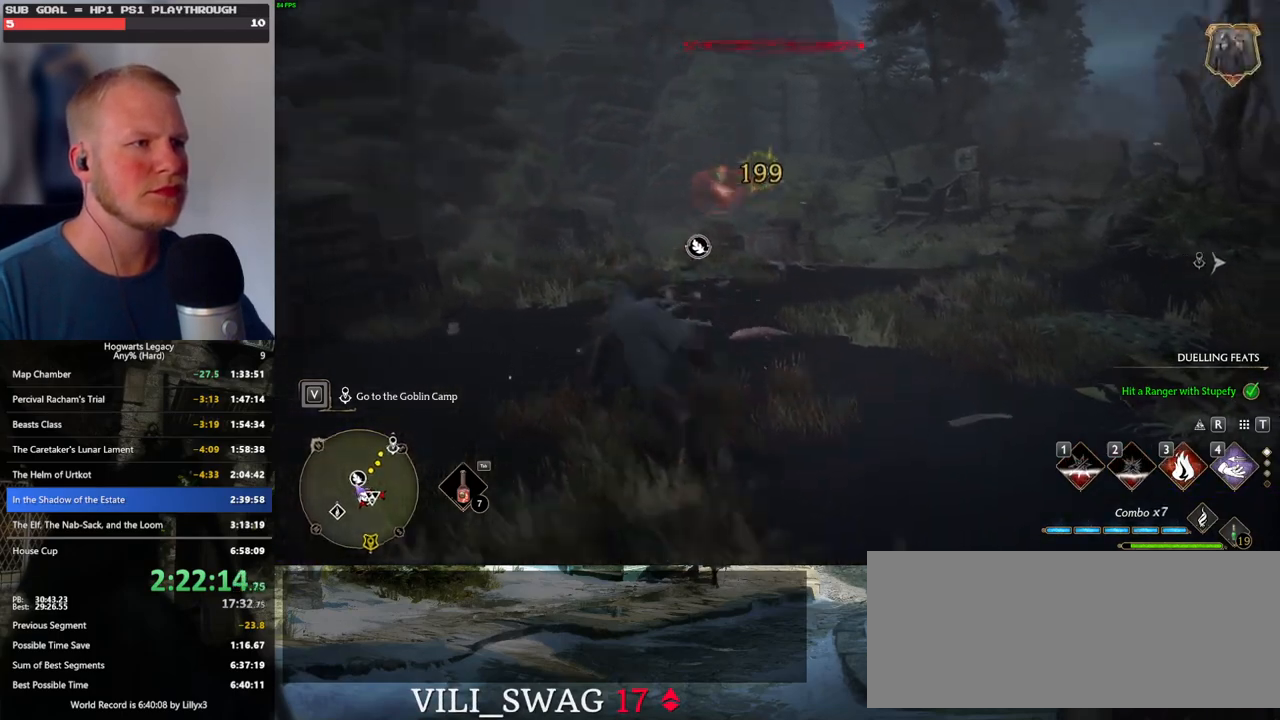
{"keys": ["d", "w"], "mouse": [], "events": [[16, "a", "up"]]}
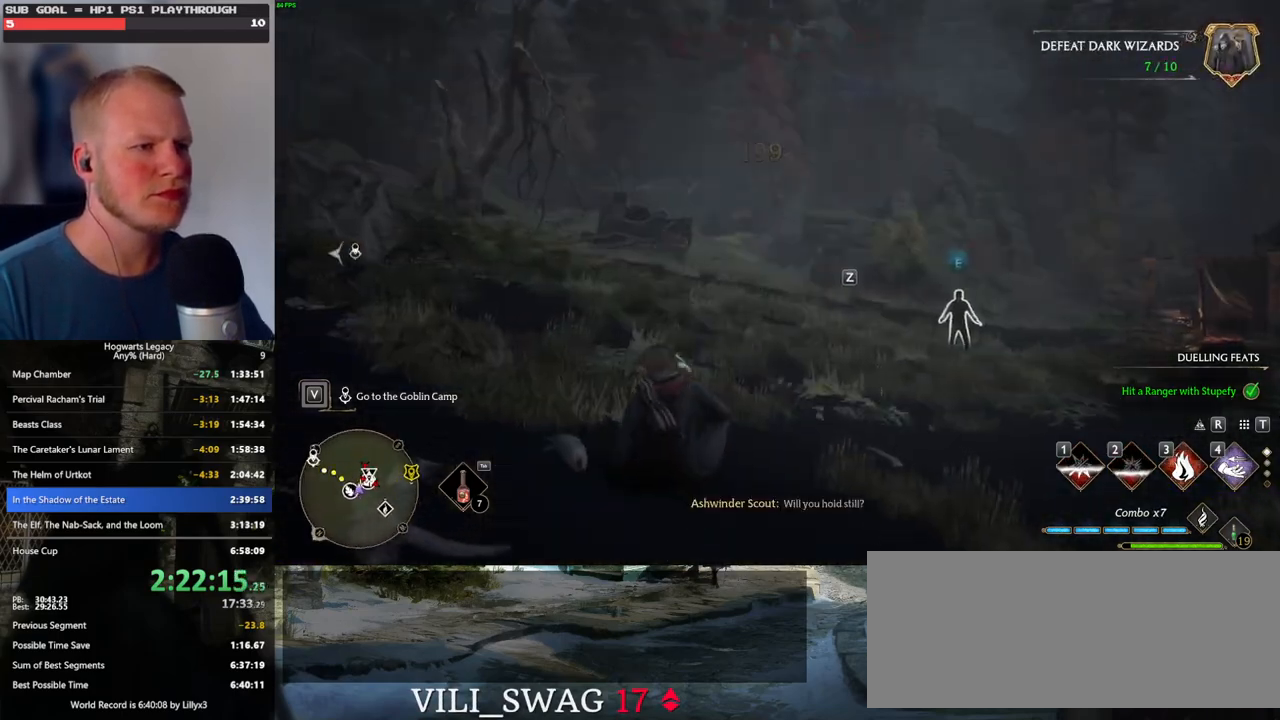
{"keys": ["w"], "mouse": [], "events": [[66, "d", "up"], [250, "e", "down"], [366, "e", "up"]]}
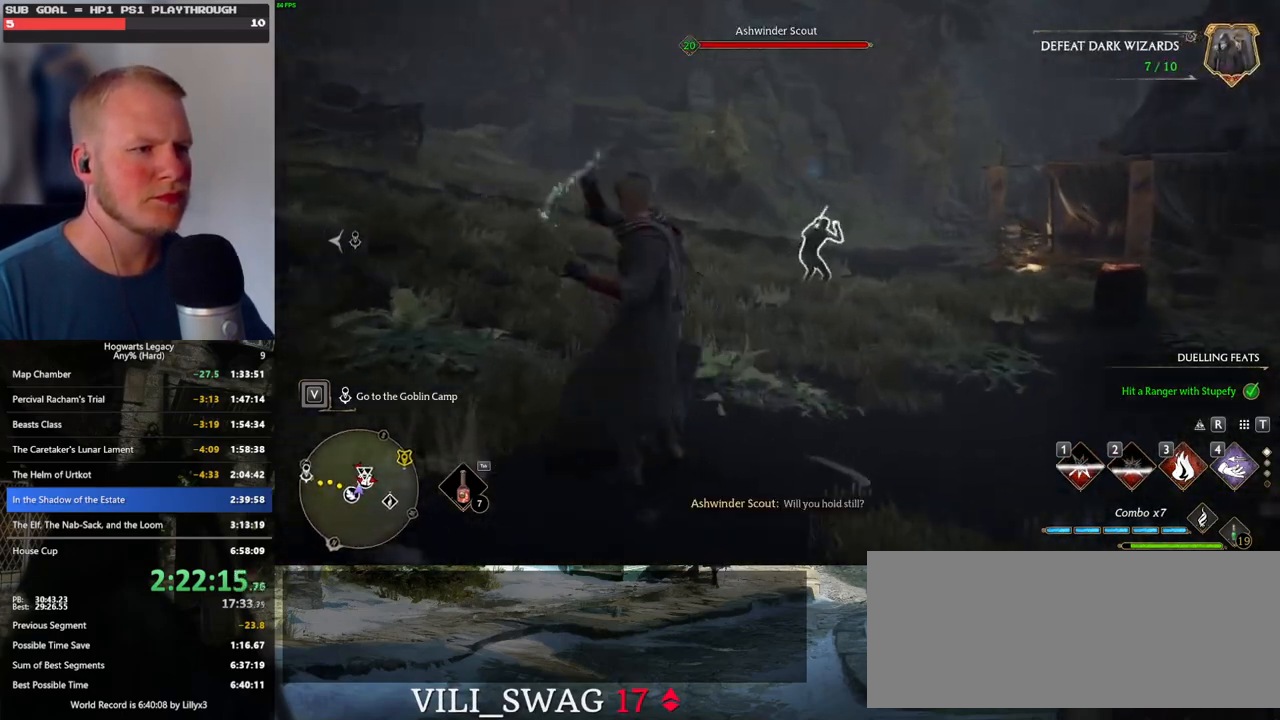
{"keys": ["w"], "mouse": [], "events": []}
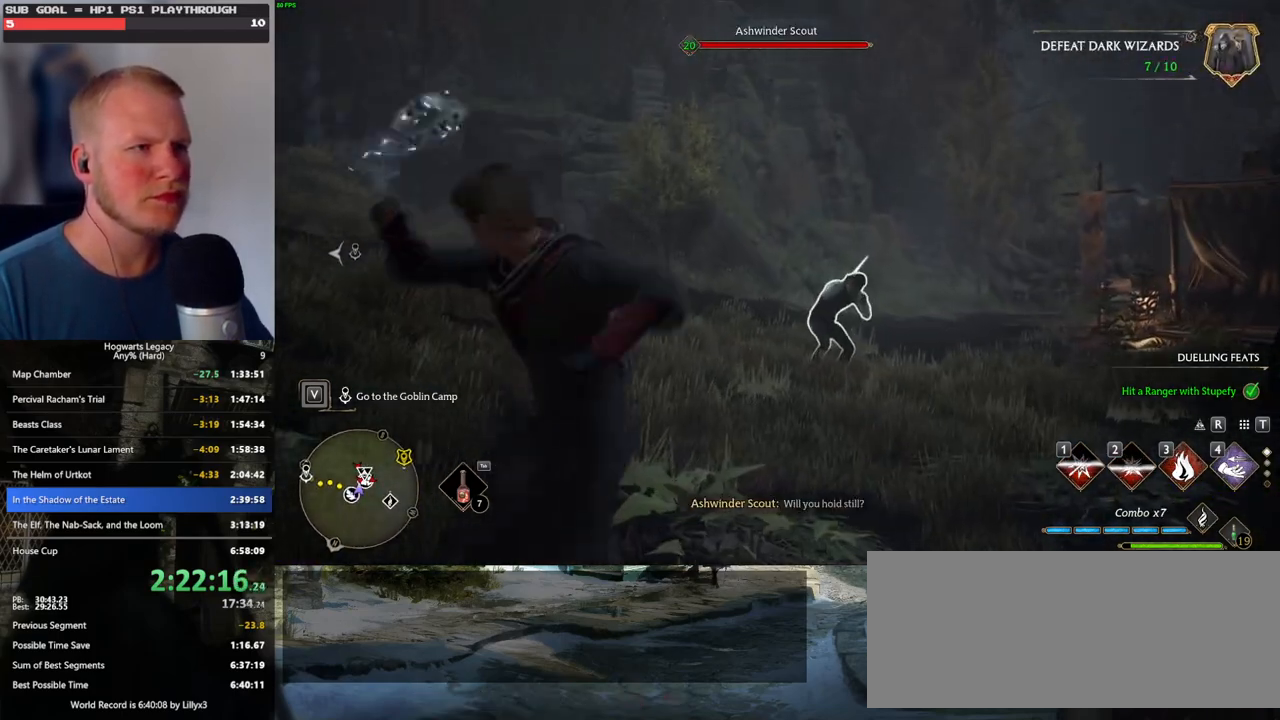
{"keys": ["w"], "mouse": [], "events": []}
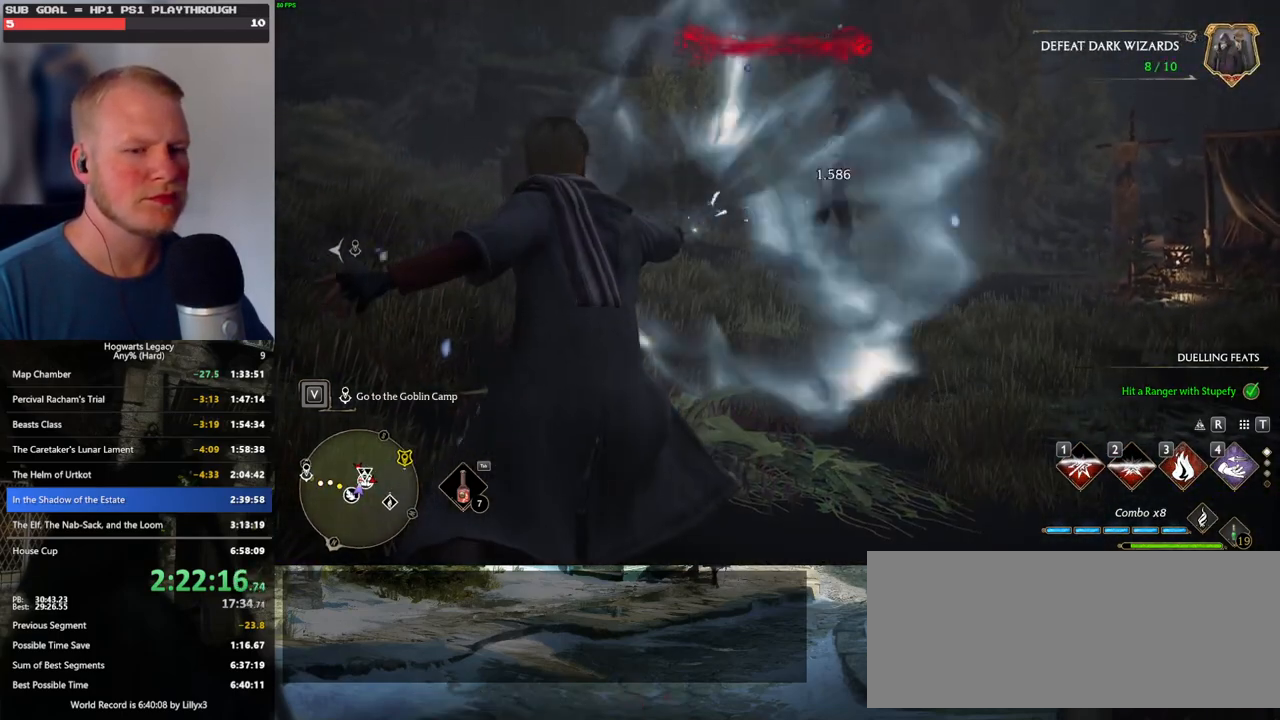
{"keys": ["d", "w"], "mouse": [], "events": [[383, "d", "down"]]}